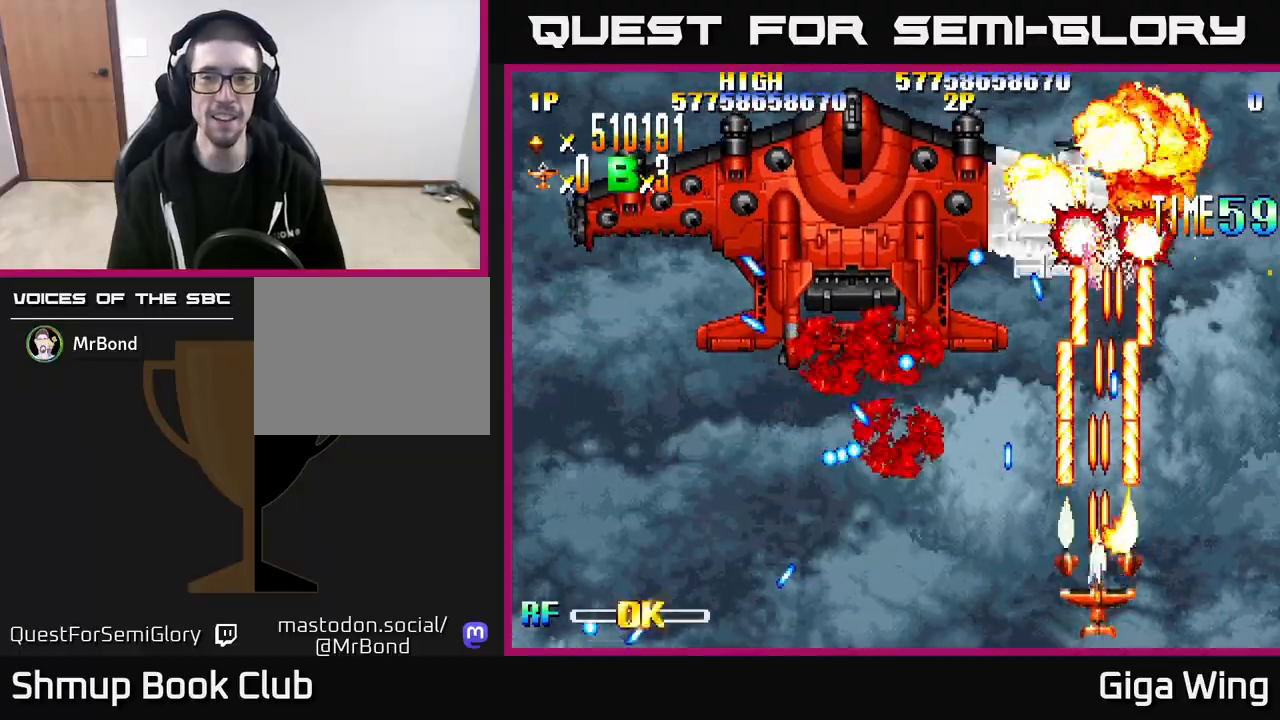
Gameplay with a controller (Xbox layout); each line is a JSON object with the inputs held at the frame after it. "events" lists button and stick changes between this image and that frame as [ms after this image, input, new state], when the widget could be followed in between.
{"buttons": ["R2"], "left_stick": "center", "right_stick": "center", "events": [[350, "DPAD_LEFT", "down"], [433, "DPAD_LEFT", "up"]]}
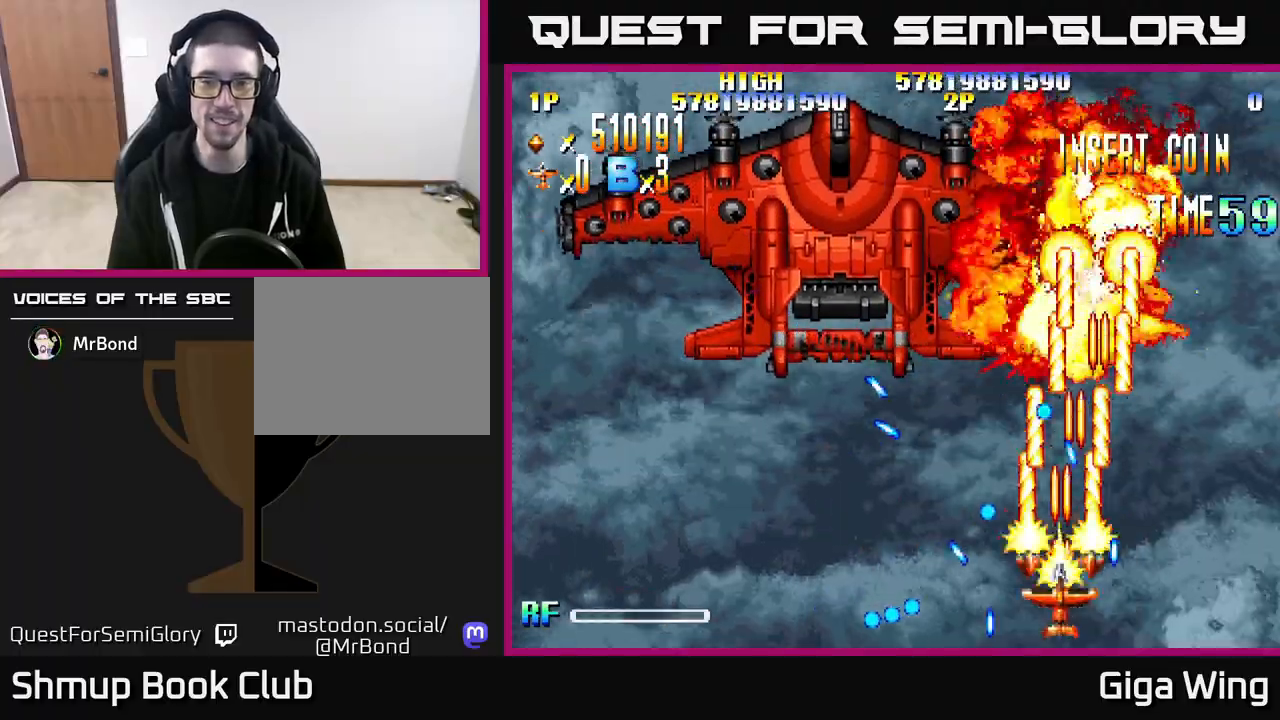
{"buttons": ["R2", "DPAD_DOWN", "DPAD_LEFT"], "left_stick": "center", "right_stick": "center", "events": [[117, "DPAD_UP", "down"], [233, "DPAD_UP", "up"], [300, "DPAD_DOWN", "down"], [300, "DPAD_LEFT", "down"]]}
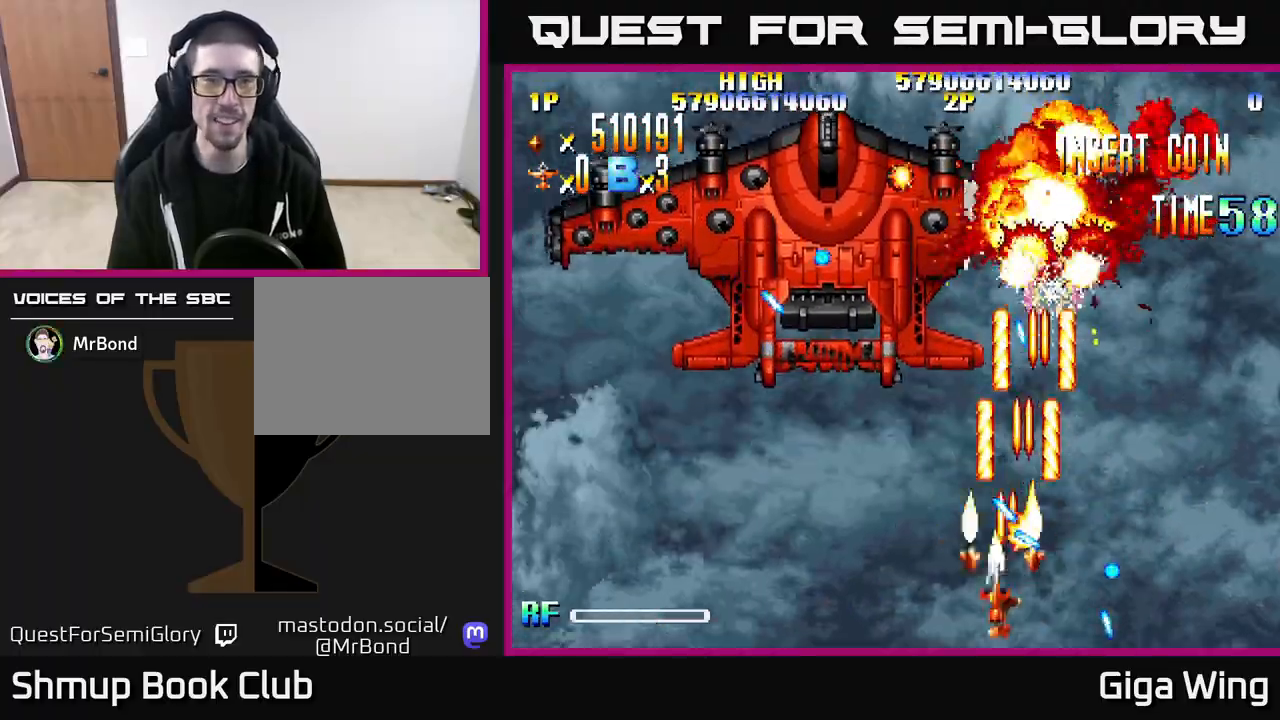
{"buttons": ["R2", "DPAD_LEFT"], "left_stick": "center", "right_stick": "center", "events": [[17, "DPAD_DOWN", "up"]]}
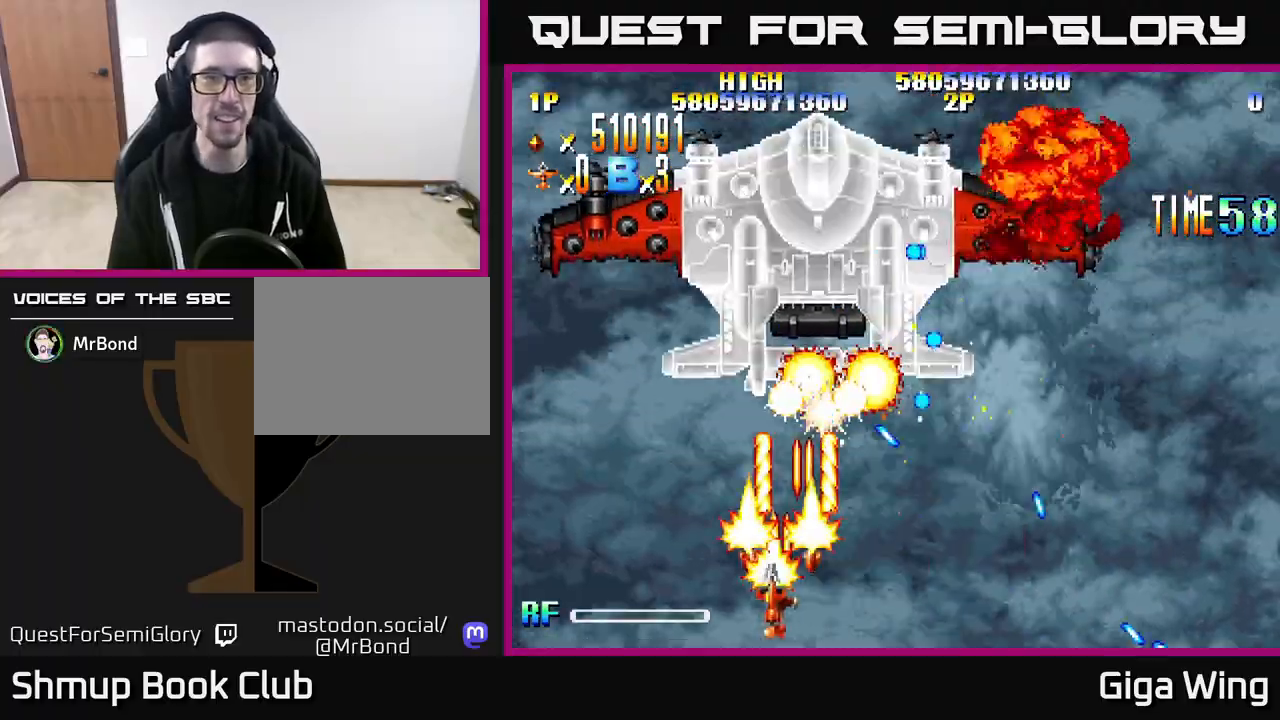
{"buttons": ["R2", "DPAD_RIGHT"], "left_stick": "center", "right_stick": "center", "events": [[417, "DPAD_UP", "down"], [467, "DPAD_LEFT", "up"], [500, "DPAD_RIGHT", "down"], [500, "DPAD_UP", "up"]]}
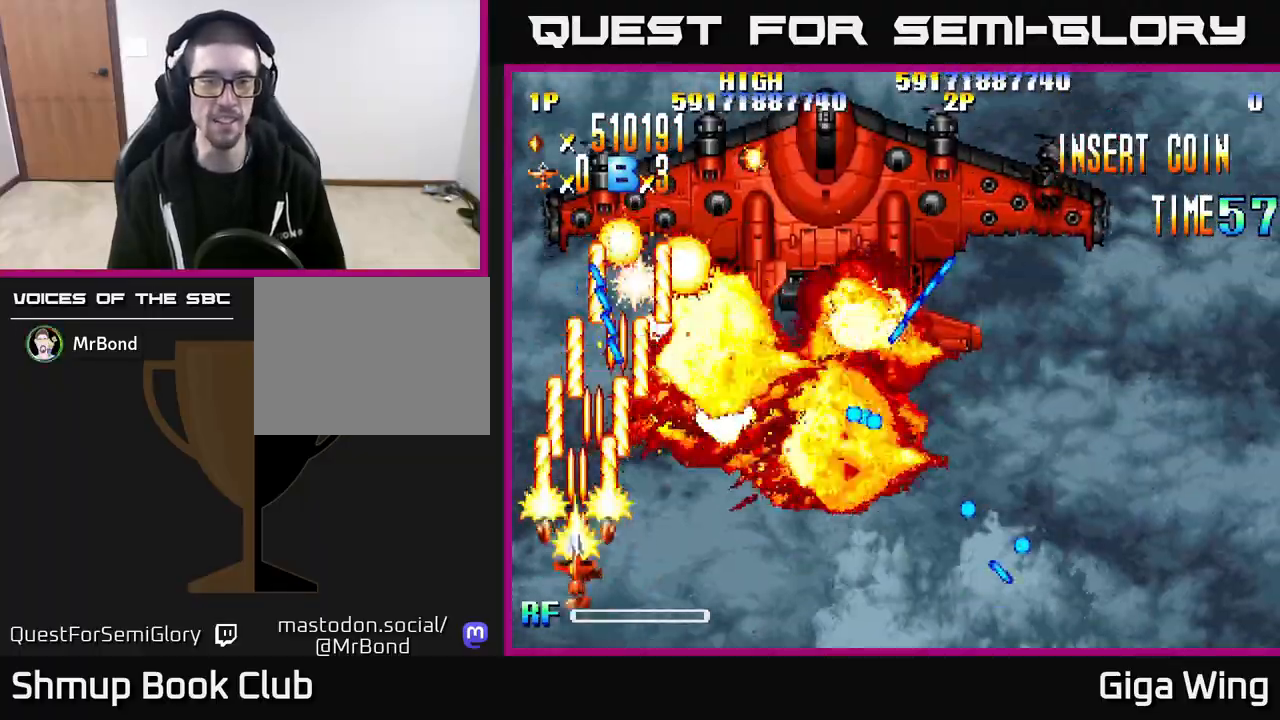
{"buttons": ["DPAD_LEFT"], "left_stick": "center", "right_stick": "center", "events": [[100, "R2", "up"], [167, "DPAD_DOWN", "down"], [350, "DPAD_RIGHT", "up"], [383, "DPAD_LEFT", "down"], [400, "DPAD_DOWN", "up"]]}
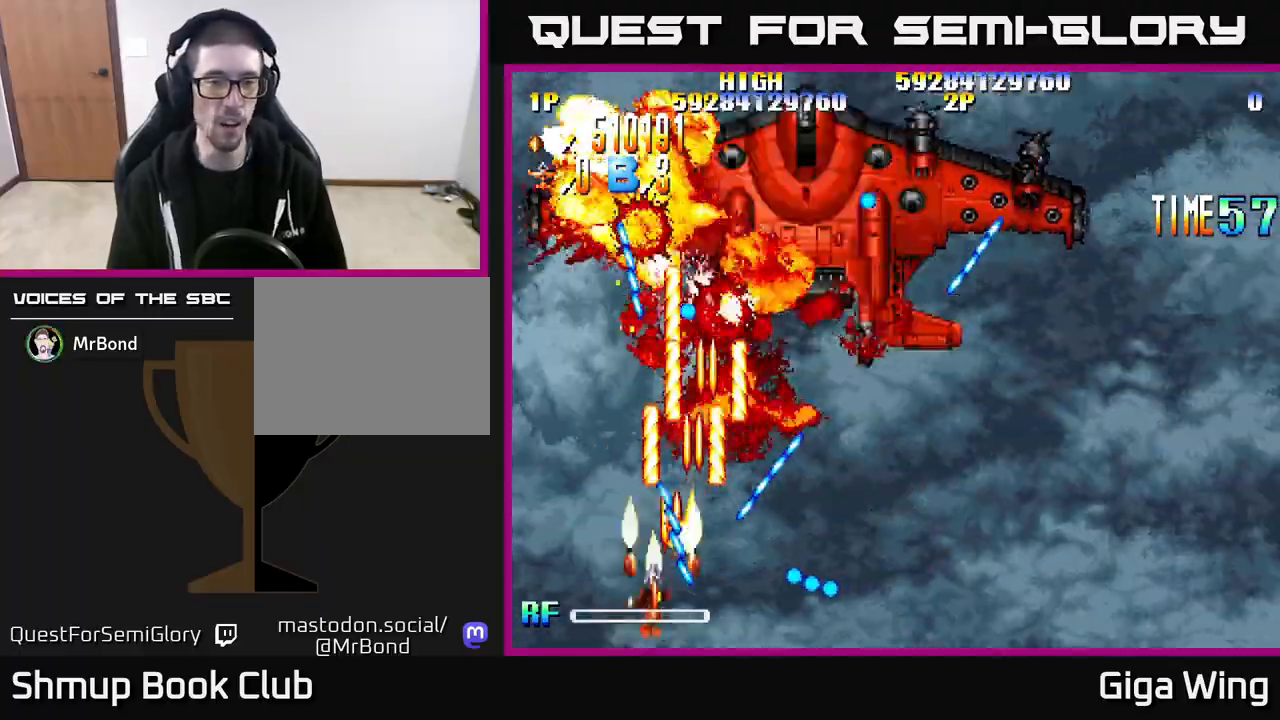
{"buttons": ["DPAD_LEFT"], "left_stick": "center", "right_stick": "center", "events": [[283, "DPAD_UP", "down"], [300, "DPAD_LEFT", "up"], [317, "DPAD_LEFT", "down"], [433, "DPAD_UP", "up"]]}
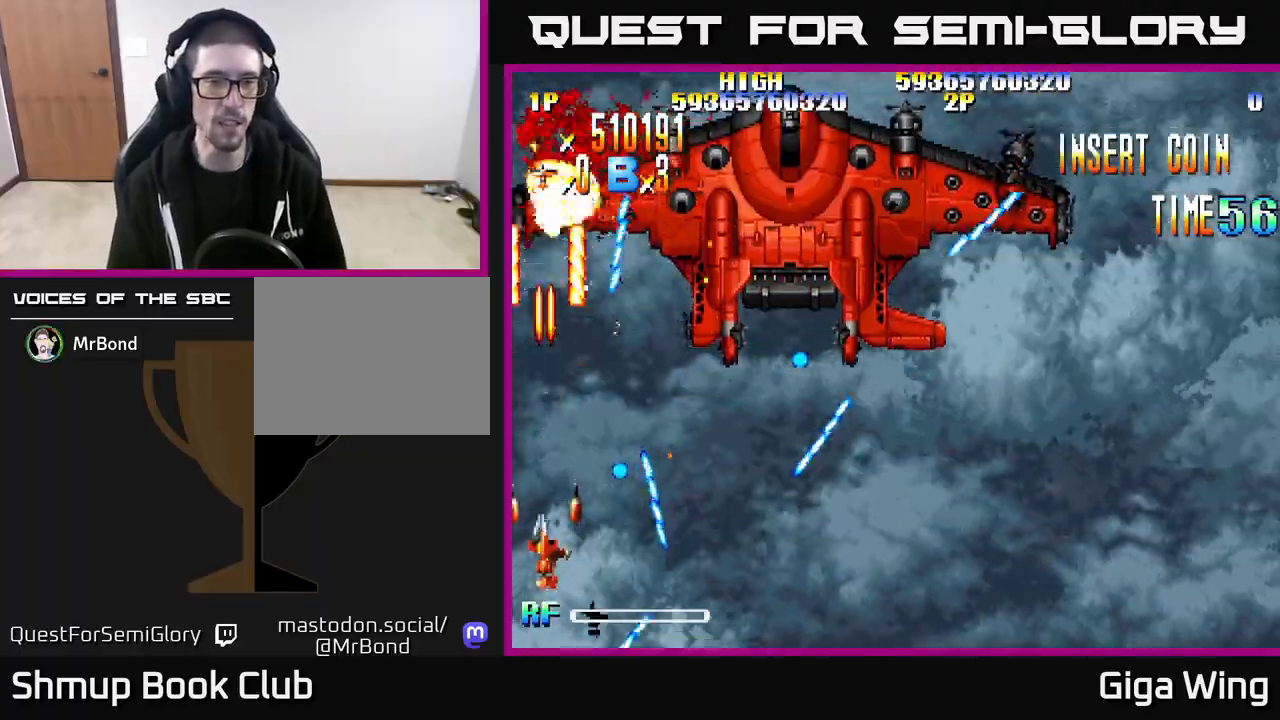
{"buttons": ["DPAD_DOWN"], "left_stick": "center", "right_stick": "center", "events": [[17, "DPAD_LEFT", "up"], [200, "DPAD_DOWN", "down"], [300, "DPAD_DOWN", "up"], [300, "DPAD_LEFT", "down"], [350, "DPAD_UP", "down"], [500, "DPAD_DOWN", "down"], [500, "DPAD_LEFT", "up"], [500, "DPAD_UP", "up"]]}
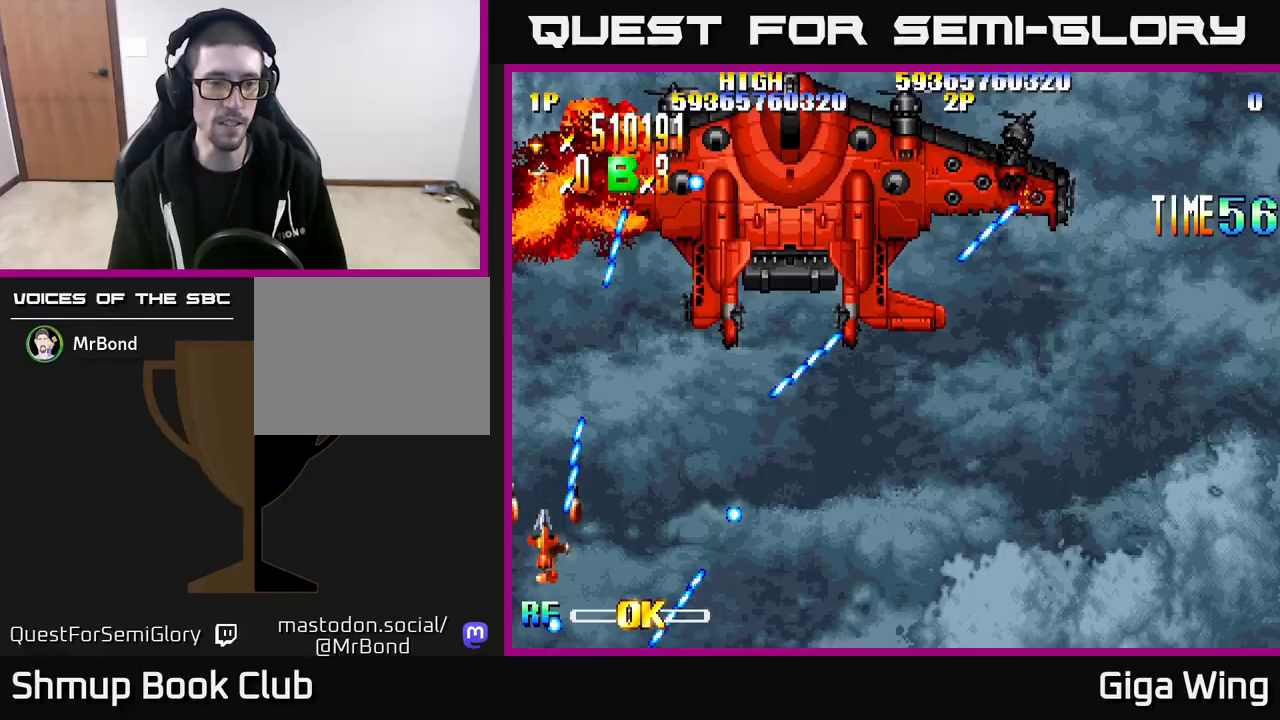
{"buttons": ["A", "DPAD_LEFT"], "left_stick": "center", "right_stick": "center", "events": [[17, "DPAD_RIGHT", "down"], [33, "A", "down"], [333, "DPAD_DOWN", "up"], [333, "DPAD_RIGHT", "up"], [367, "DPAD_LEFT", "down"], [367, "DPAD_UP", "down"], [433, "DPAD_UP", "up"]]}
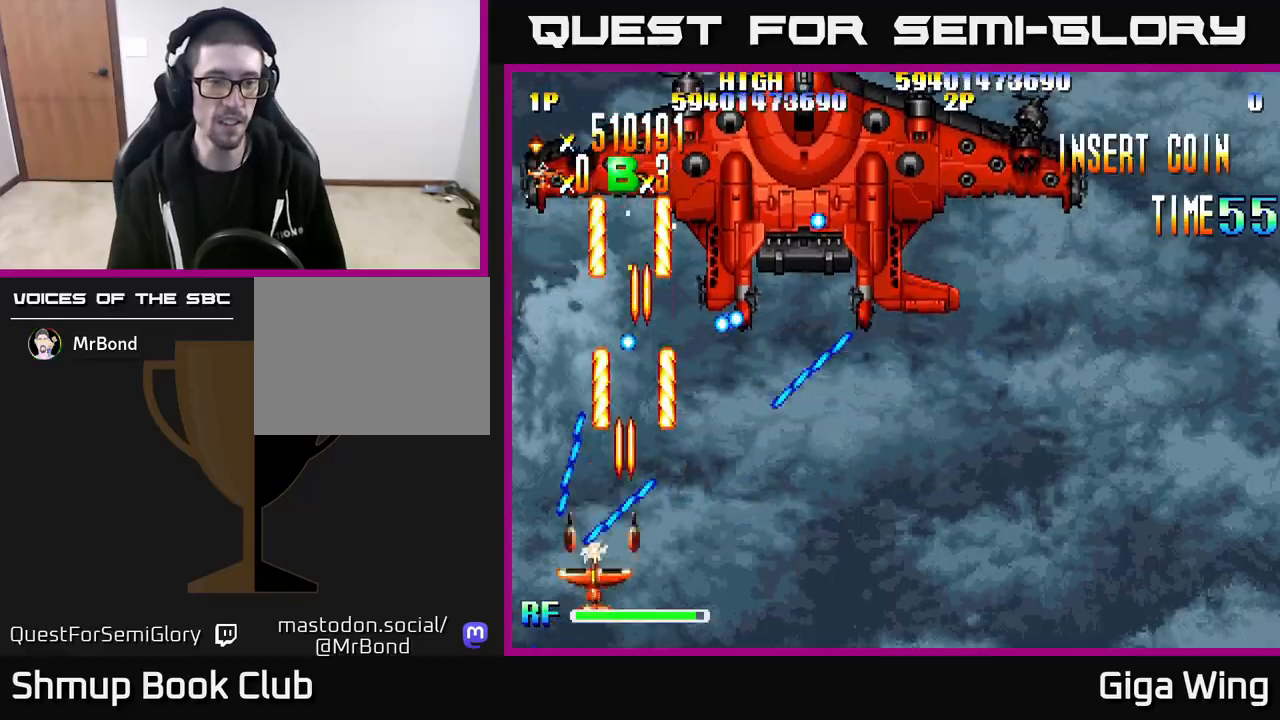
{"buttons": ["A", "DPAD_UP", "DPAD_RIGHT"], "left_stick": "center", "right_stick": "center", "events": [[67, "DPAD_DOWN", "down"], [67, "DPAD_LEFT", "up"], [117, "DPAD_LEFT", "down"], [167, "DPAD_DOWN", "up"], [300, "DPAD_LEFT", "up"], [317, "DPAD_RIGHT", "down"], [483, "DPAD_UP", "down"]]}
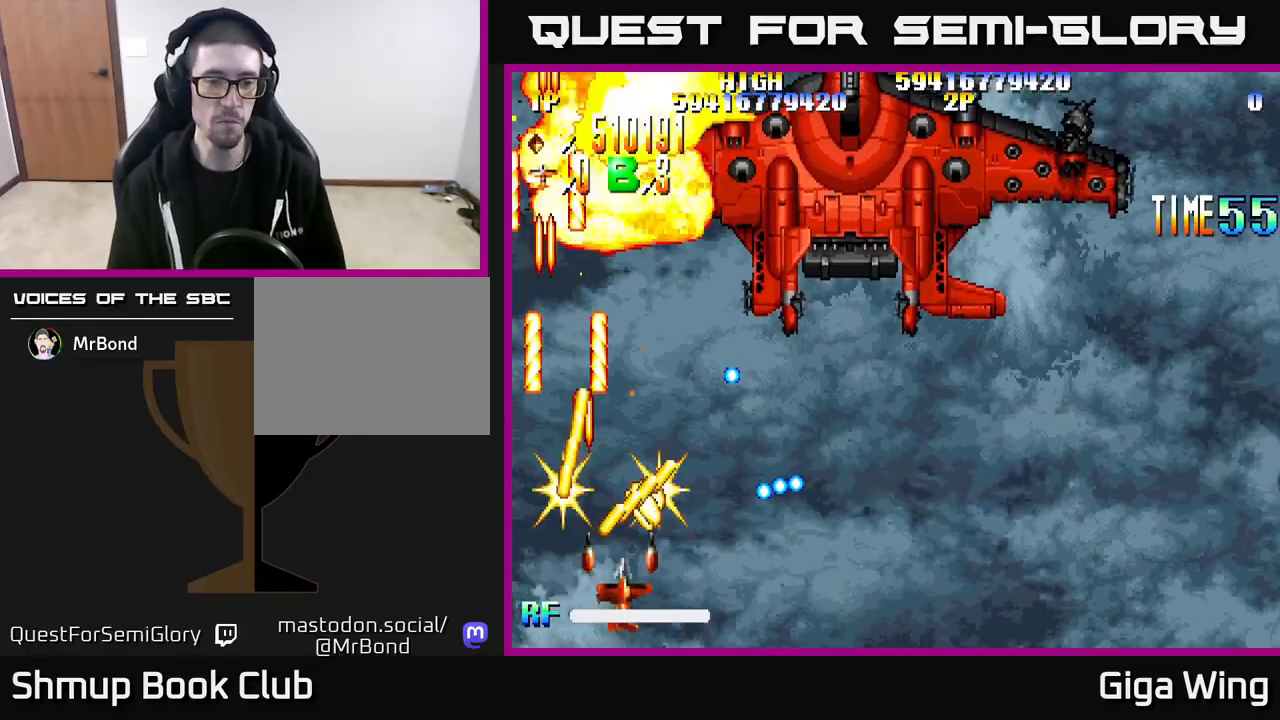
{"buttons": ["A", "DPAD_UP", "DPAD_RIGHT"], "left_stick": "center", "right_stick": "center", "events": [[267, "DPAD_RIGHT", "up"], [417, "DPAD_RIGHT", "down"]]}
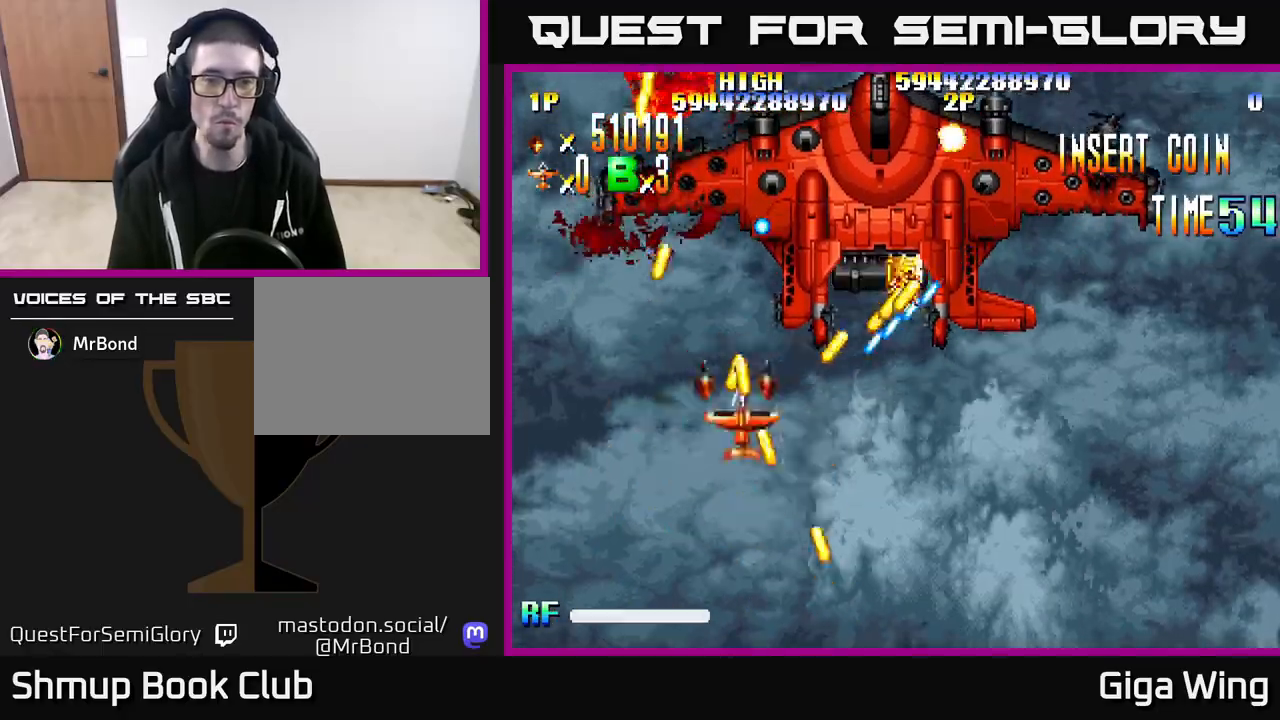
{"buttons": ["A", "DPAD_UP", "DPAD_LEFT"], "left_stick": "center", "right_stick": "center", "events": [[33, "DPAD_UP", "up"], [433, "DPAD_RIGHT", "up"], [467, "DPAD_LEFT", "down"], [483, "DPAD_UP", "down"]]}
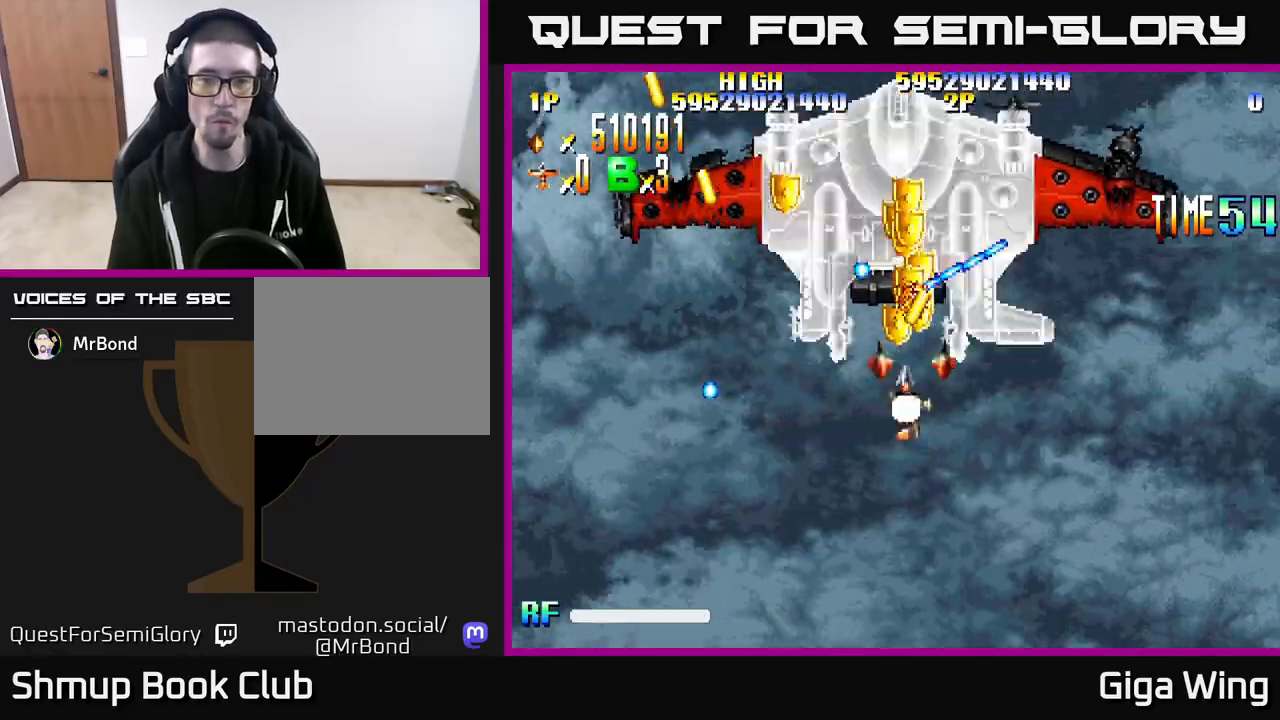
{"buttons": ["A", "DPAD_RIGHT"], "left_stick": "center", "right_stick": "center", "events": [[83, "DPAD_LEFT", "up"], [100, "DPAD_RIGHT", "down"], [117, "DPAD_UP", "up"], [200, "DPAD_RIGHT", "up"], [217, "DPAD_LEFT", "down"], [383, "DPAD_LEFT", "up"], [400, "DPAD_RIGHT", "down"]]}
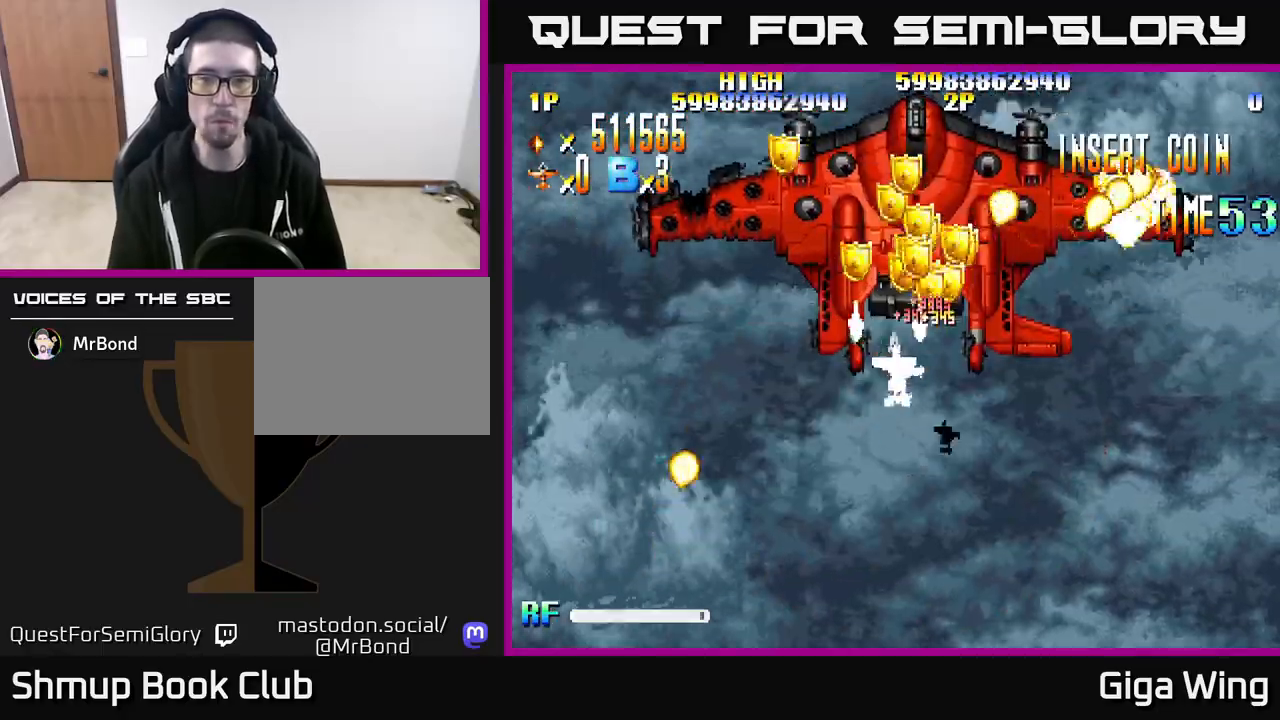
{"buttons": ["R2", "DPAD_DOWN", "DPAD_LEFT"], "left_stick": "center", "right_stick": "center"}
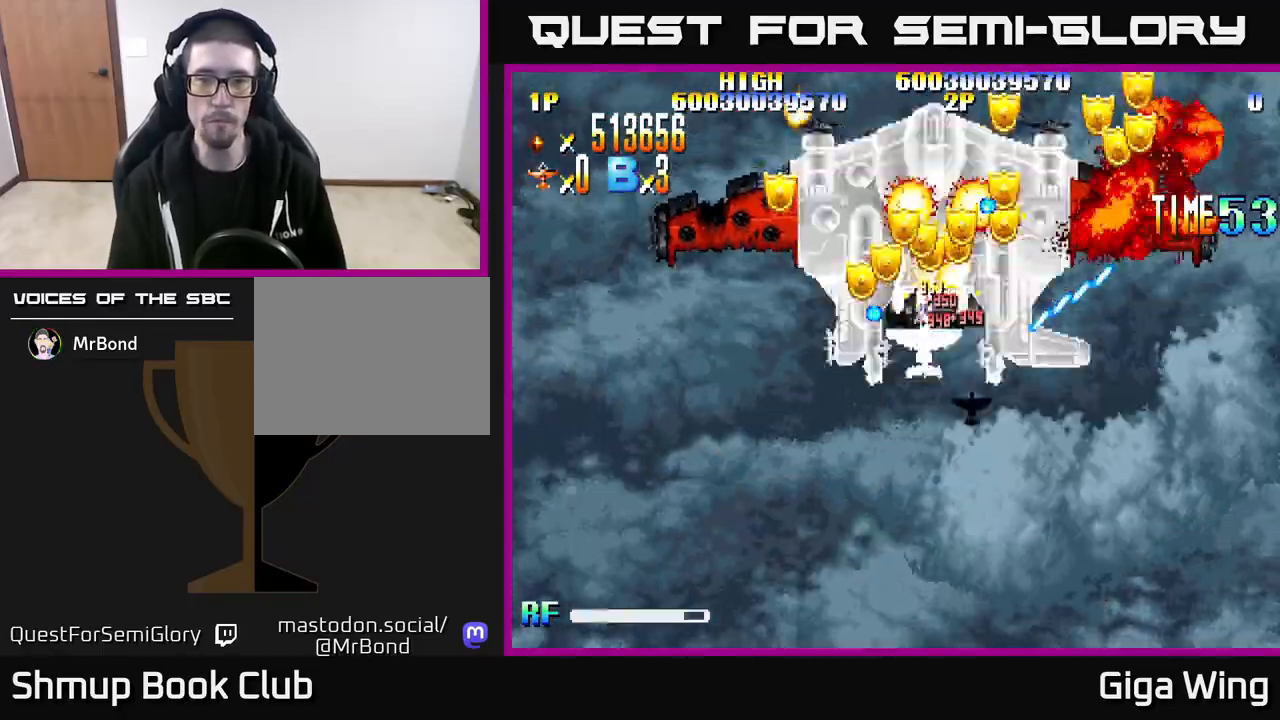
{"buttons": ["R2", "DPAD_DOWN", "DPAD_RIGHT"], "left_stick": "center", "right_stick": "center", "events": [[17, "DPAD_LEFT", "up"], [333, "DPAD_RIGHT", "down"]]}
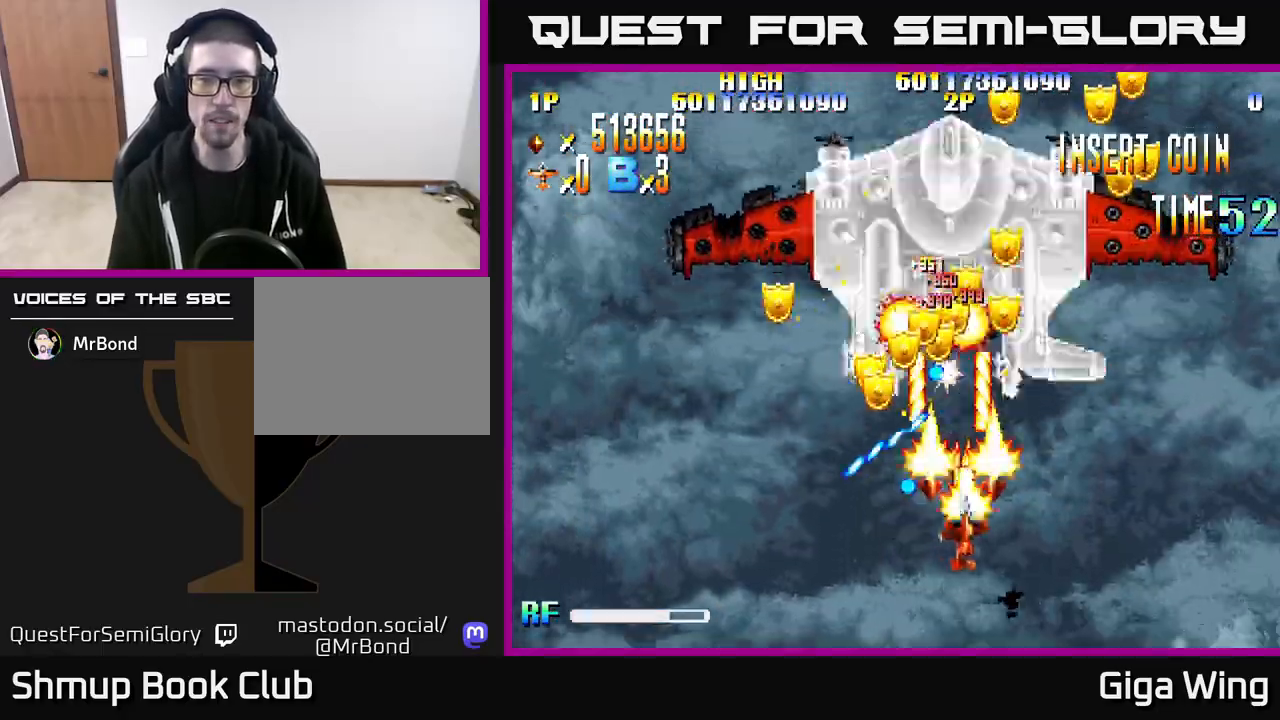
{"buttons": ["R2"], "left_stick": "center", "right_stick": "center", "events": [[117, "DPAD_DOWN", "up"], [167, "DPAD_RIGHT", "up"], [167, "DPAD_UP", "down"], [233, "DPAD_LEFT", "down"], [300, "DPAD_UP", "up"], [500, "DPAD_LEFT", "up"]]}
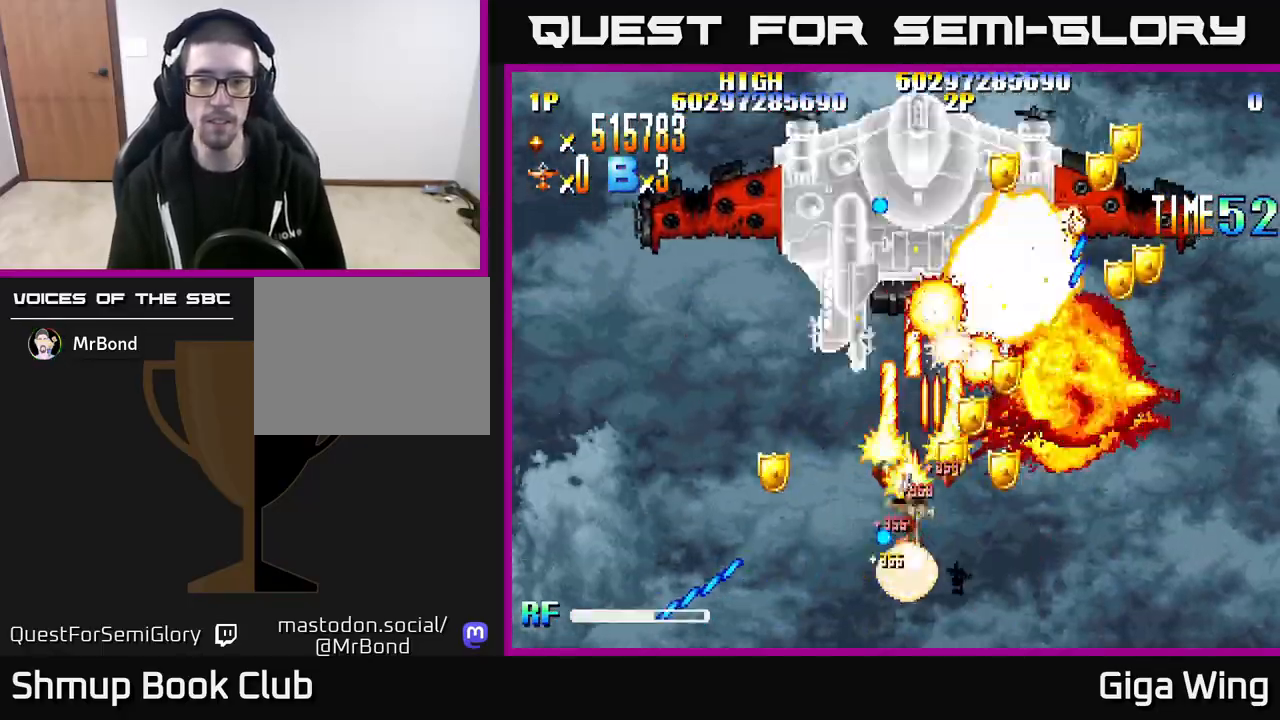
{"buttons": ["R2"], "left_stick": "center", "right_stick": "center", "events": [[17, "DPAD_DOWN", "down"], [50, "DPAD_RIGHT", "down"], [83, "DPAD_DOWN", "up"], [500, "DPAD_RIGHT", "up"]]}
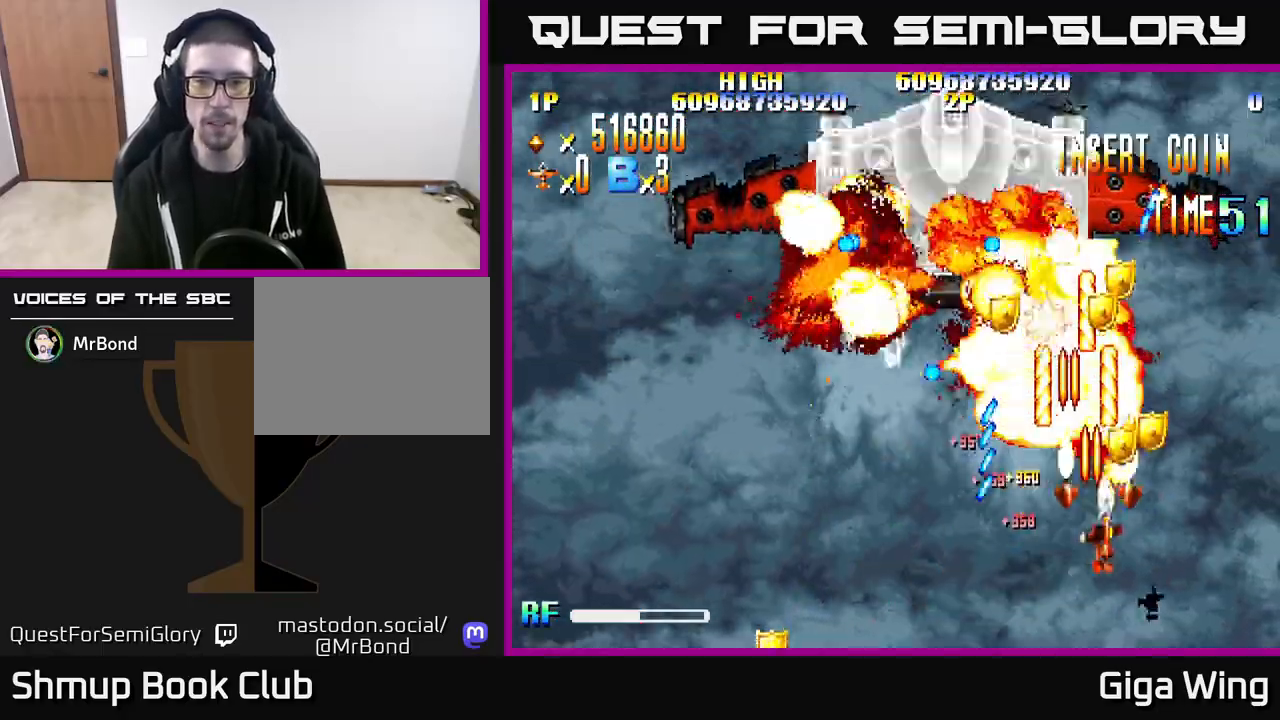
{"buttons": ["R2", "DPAD_DOWN", "DPAD_RIGHT"], "left_stick": "center", "right_stick": "center"}
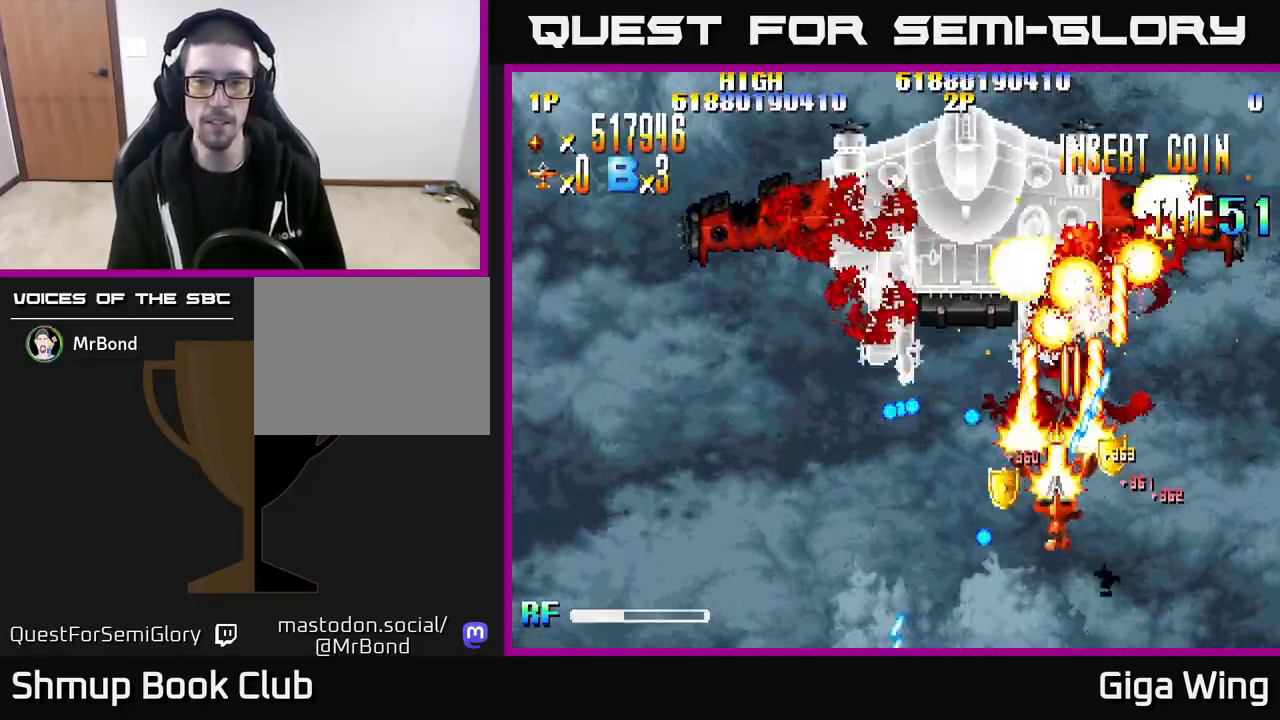
{"buttons": ["R2", "DPAD_LEFT"], "left_stick": "center", "right_stick": "center", "events": [[133, "DPAD_DOWN", "up"], [283, "DPAD_RIGHT", "up"], [333, "DPAD_LEFT", "down"], [383, "DPAD_UP", "down"], [450, "DPAD_UP", "up"]]}
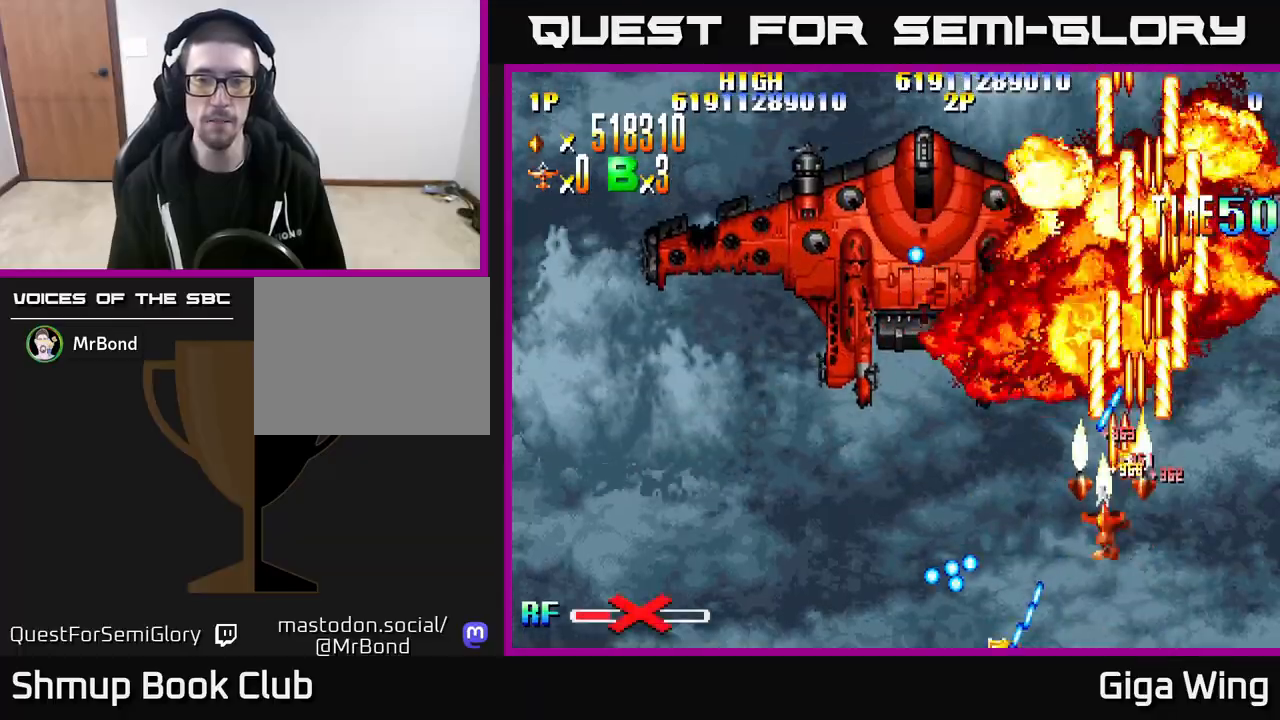
{"buttons": ["R2", "DPAD_LEFT"], "left_stick": "center", "right_stick": "center", "events": [[100, "DPAD_DOWN", "down"], [417, "DPAD_DOWN", "up"]]}
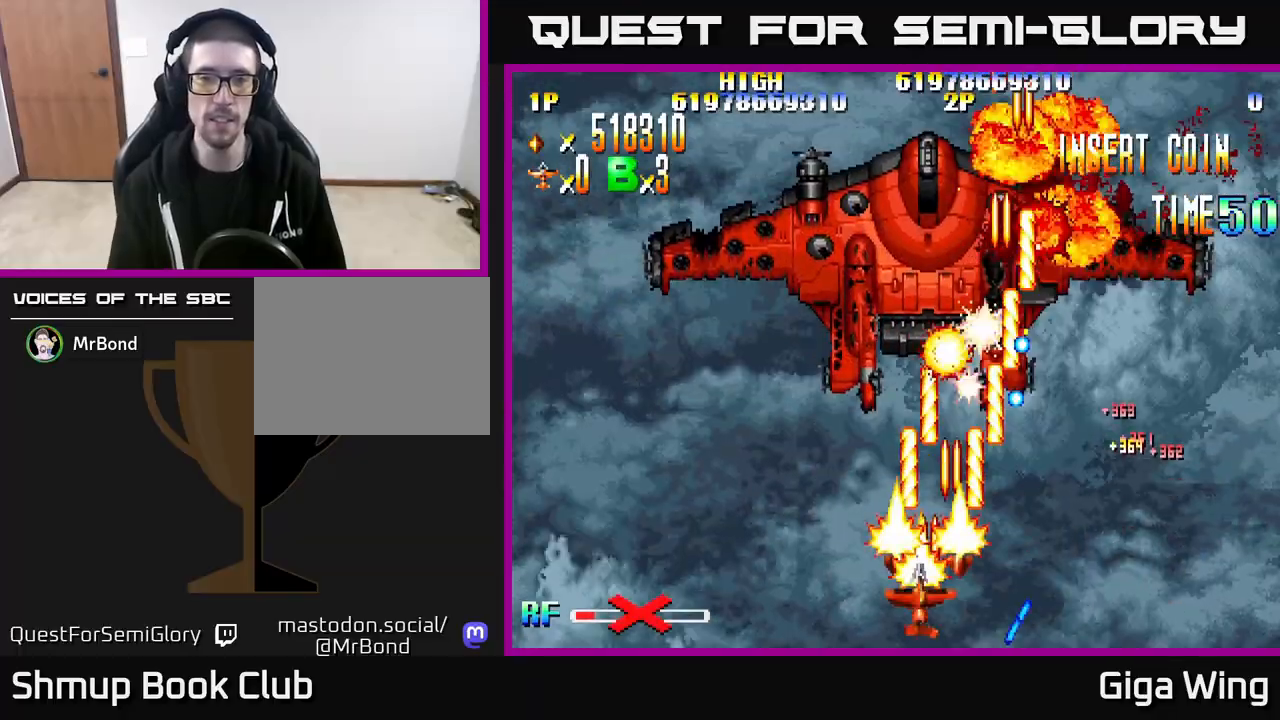
{"buttons": ["R2", "DPAD_DOWN", "DPAD_RIGHT"], "left_stick": "center", "right_stick": "center", "events": [[400, "DPAD_DOWN", "down"], [417, "DPAD_LEFT", "up"], [450, "DPAD_RIGHT", "down"]]}
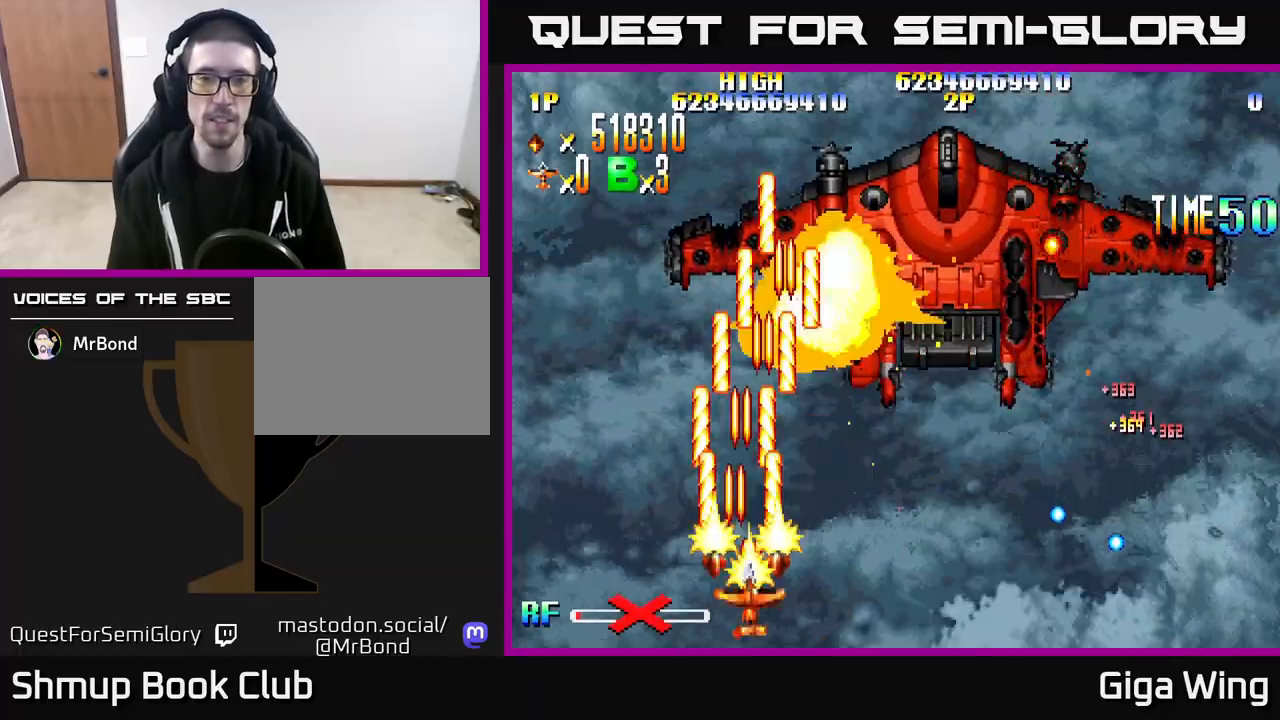
{"buttons": ["R2", "DPAD_RIGHT"], "left_stick": "center", "right_stick": "center", "events": [[33, "DPAD_RIGHT", "up"], [83, "DPAD_DOWN", "up"], [350, "DPAD_RIGHT", "down"]]}
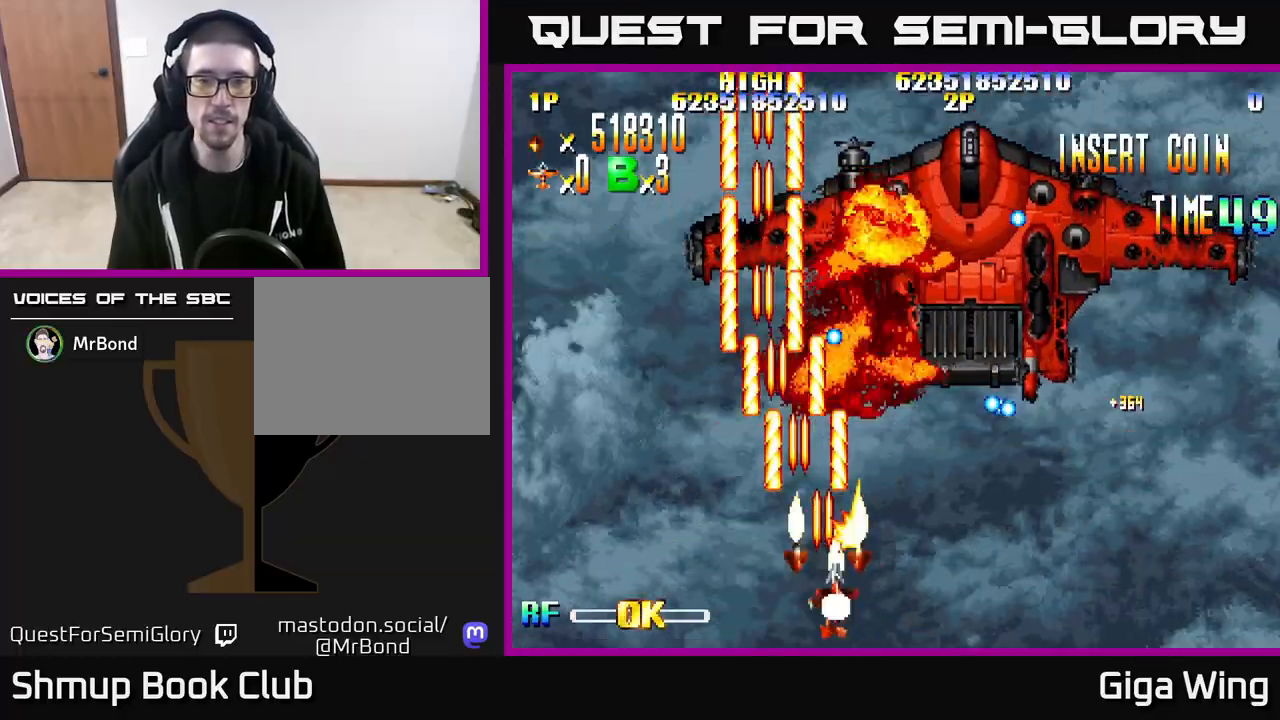
{"buttons": ["R2", "DPAD_RIGHT"], "left_stick": "center", "right_stick": "center", "events": [[167, "DPAD_RIGHT", "up"], [200, "DPAD_LEFT", "down"], [300, "DPAD_UP", "down"], [333, "DPAD_LEFT", "up"], [450, "DPAD_RIGHT", "down"], [467, "DPAD_UP", "up"]]}
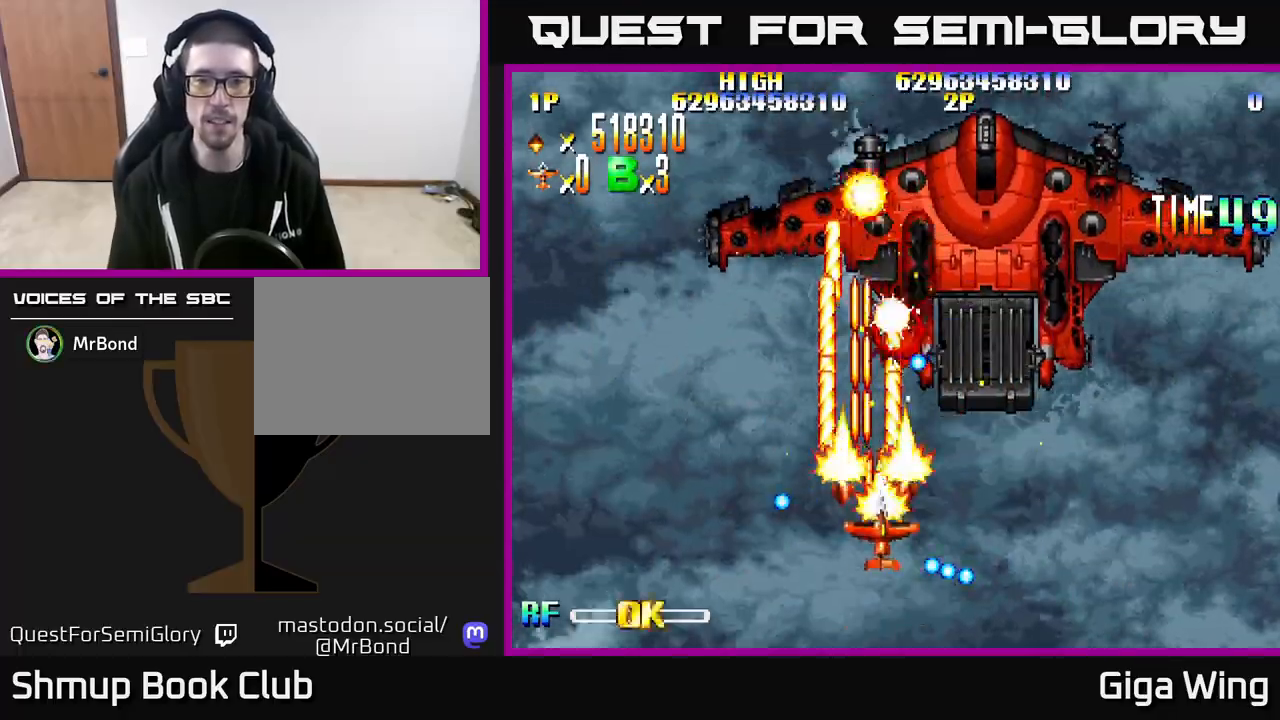
{"buttons": ["R2", "DPAD_RIGHT"], "left_stick": "center", "right_stick": "center", "events": [[67, "DPAD_DOWN", "down"], [217, "DPAD_DOWN", "up"]]}
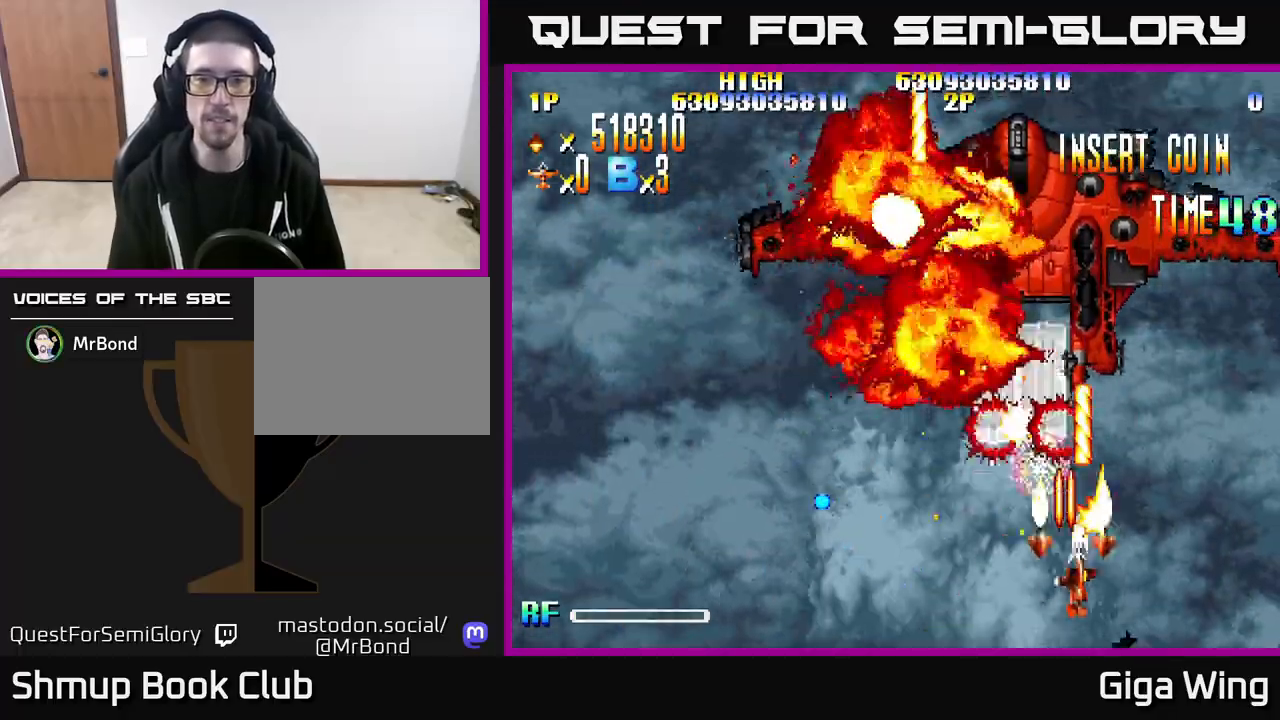
{"buttons": ["R2", "DPAD_RIGHT"], "left_stick": "center", "right_stick": "center", "events": [[50, "DPAD_DOWN", "down"], [83, "DPAD_RIGHT", "up"], [183, "DPAD_LEFT", "down"], [217, "DPAD_DOWN", "up"], [450, "DPAD_LEFT", "up"], [483, "DPAD_RIGHT", "down"]]}
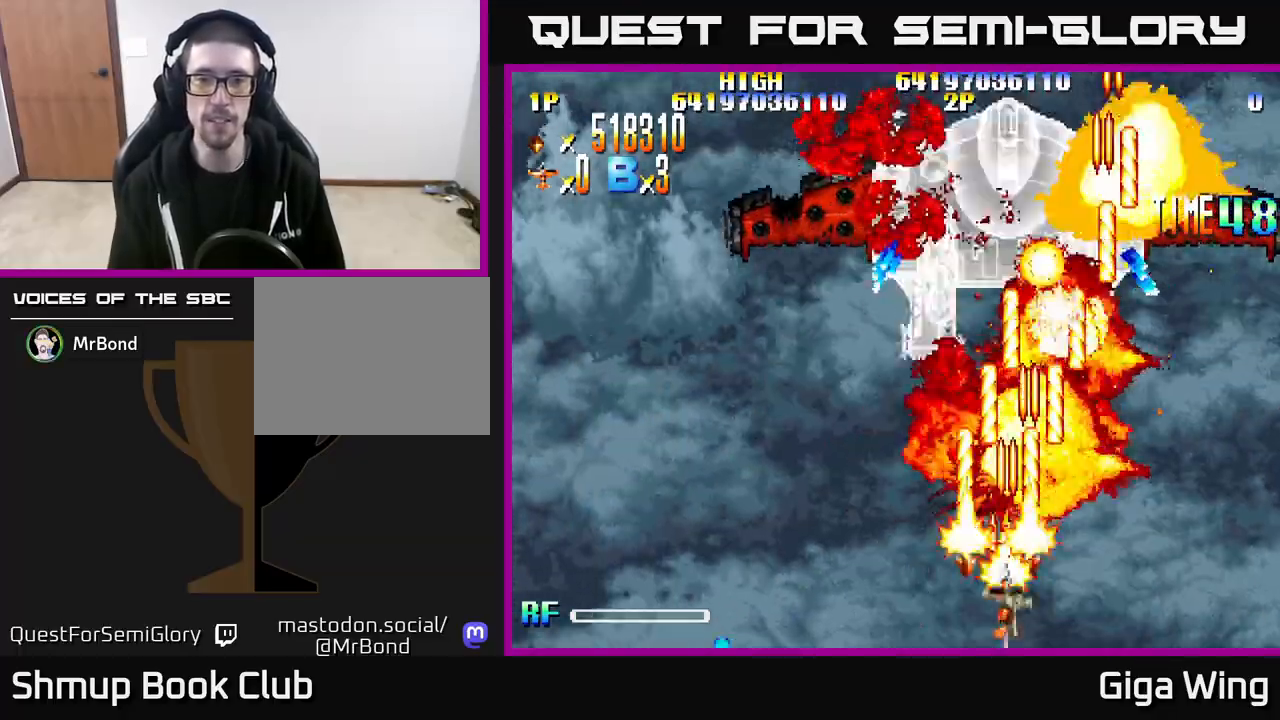
{"buttons": ["R2", "DPAD_LEFT"], "left_stick": "center", "right_stick": "center", "events": [[400, "DPAD_RIGHT", "up"], [417, "DPAD_LEFT", "down"]]}
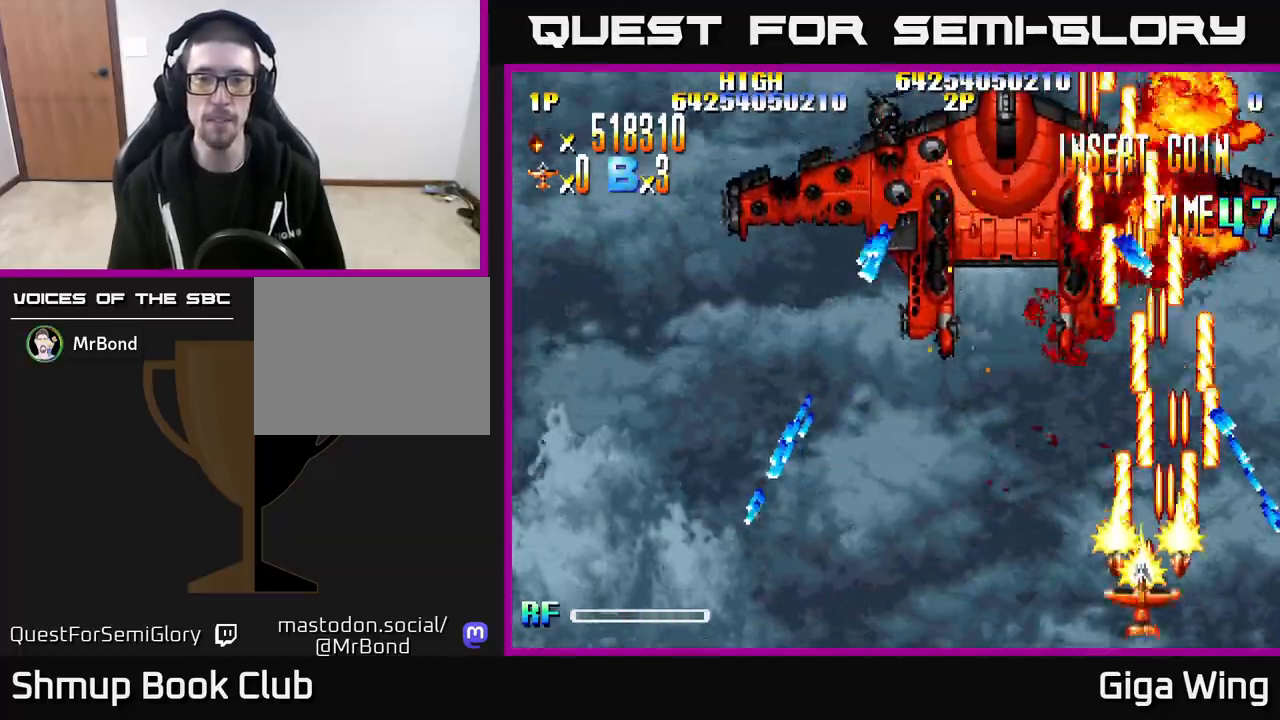
{"buttons": ["DPAD_LEFT"], "left_stick": "center", "right_stick": "center", "events": [[483, "R2", "up"]]}
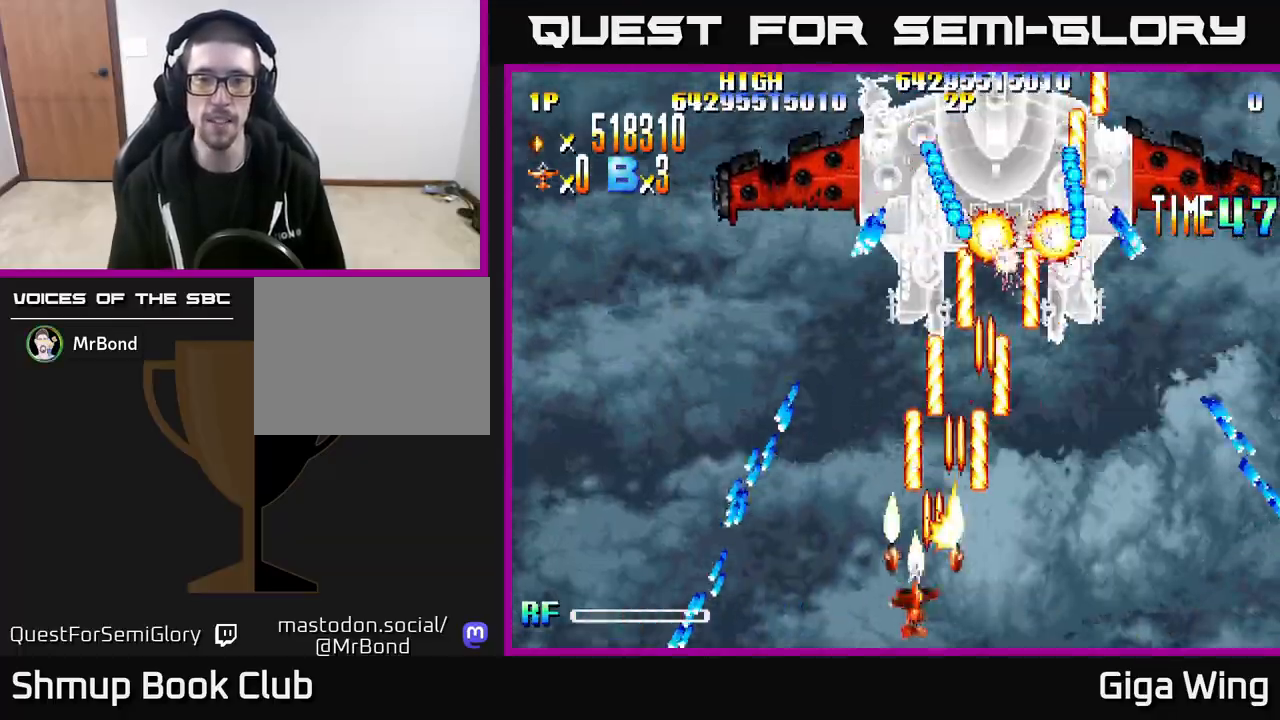
{"buttons": ["A", "DPAD_RIGHT"], "left_stick": "center", "right_stick": "center", "events": [[150, "DPAD_LEFT", "up"], [183, "DPAD_RIGHT", "down"], [400, "A", "down"]]}
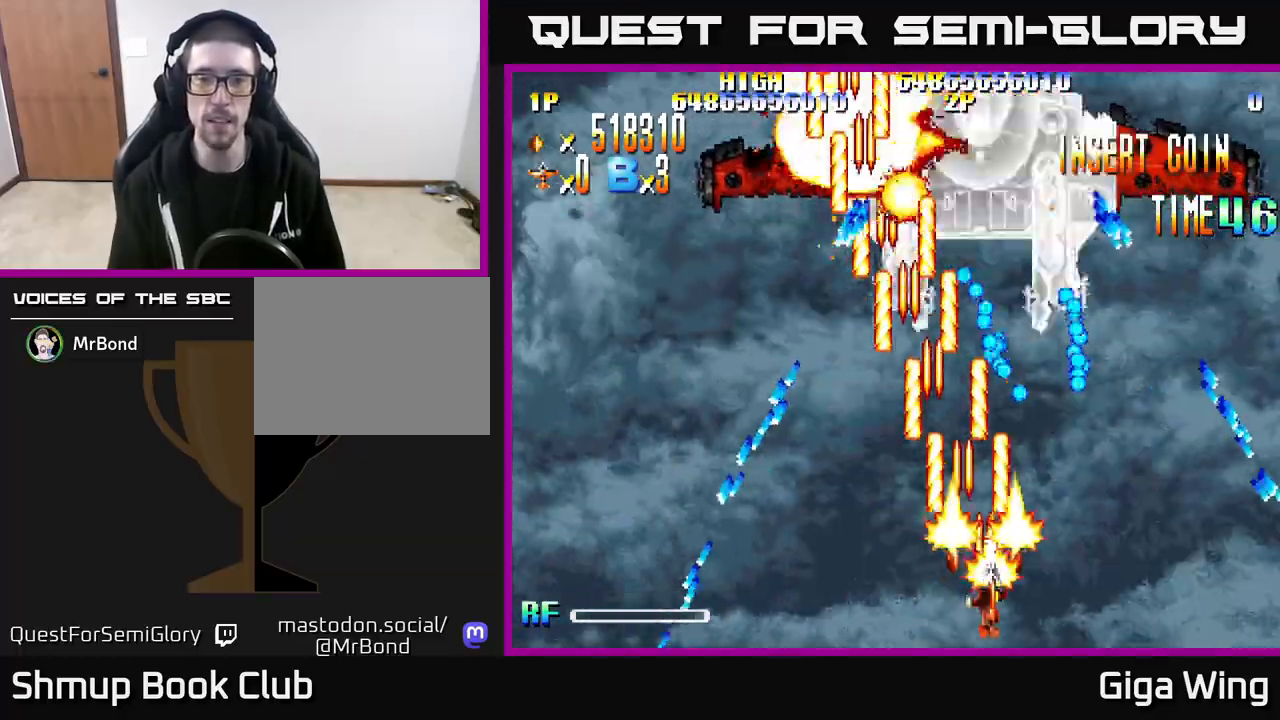
{"buttons": ["A"], "left_stick": "center", "right_stick": "center", "events": [[50, "DPAD_DOWN", "down"], [250, "DPAD_RIGHT", "up"], [350, "DPAD_DOWN", "up"]]}
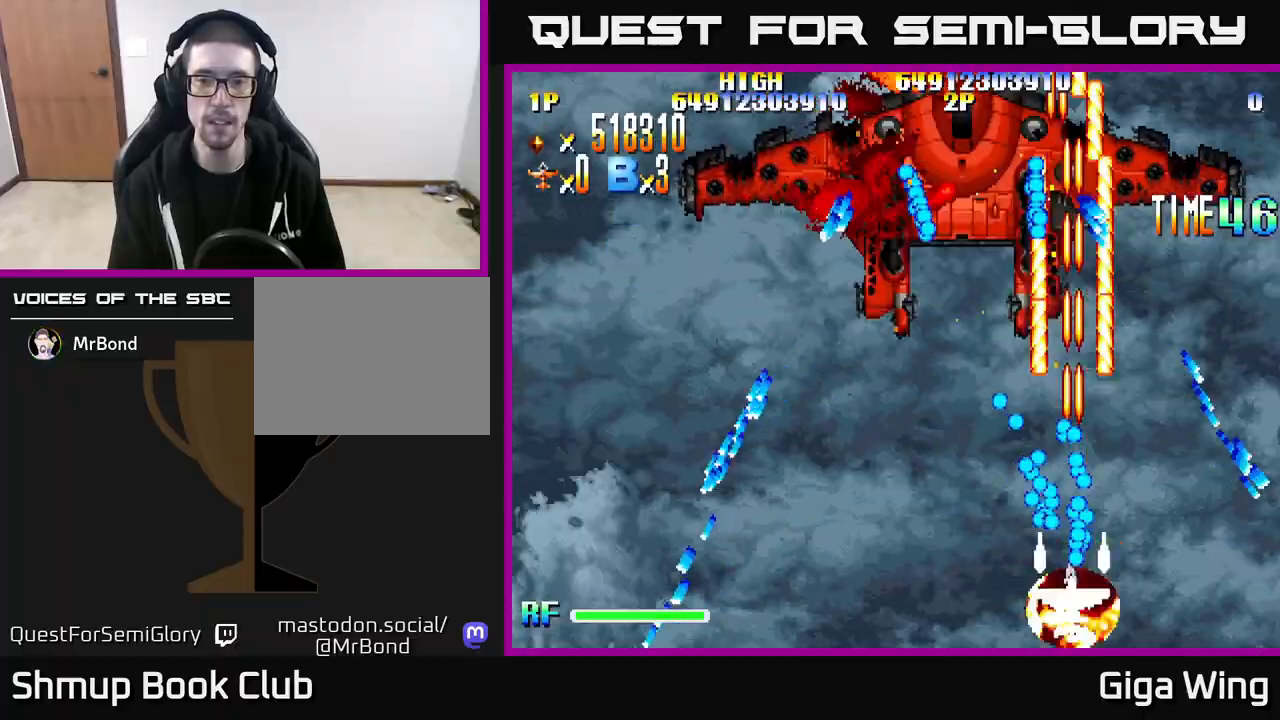
{"buttons": ["A", "DPAD_UP", "DPAD_LEFT"], "left_stick": "center", "right_stick": "center", "events": [[50, "DPAD_RIGHT", "down"], [117, "DPAD_RIGHT", "up"], [133, "DPAD_UP", "down"], [200, "DPAD_LEFT", "down"], [367, "DPAD_LEFT", "up"], [483, "DPAD_LEFT", "down"]]}
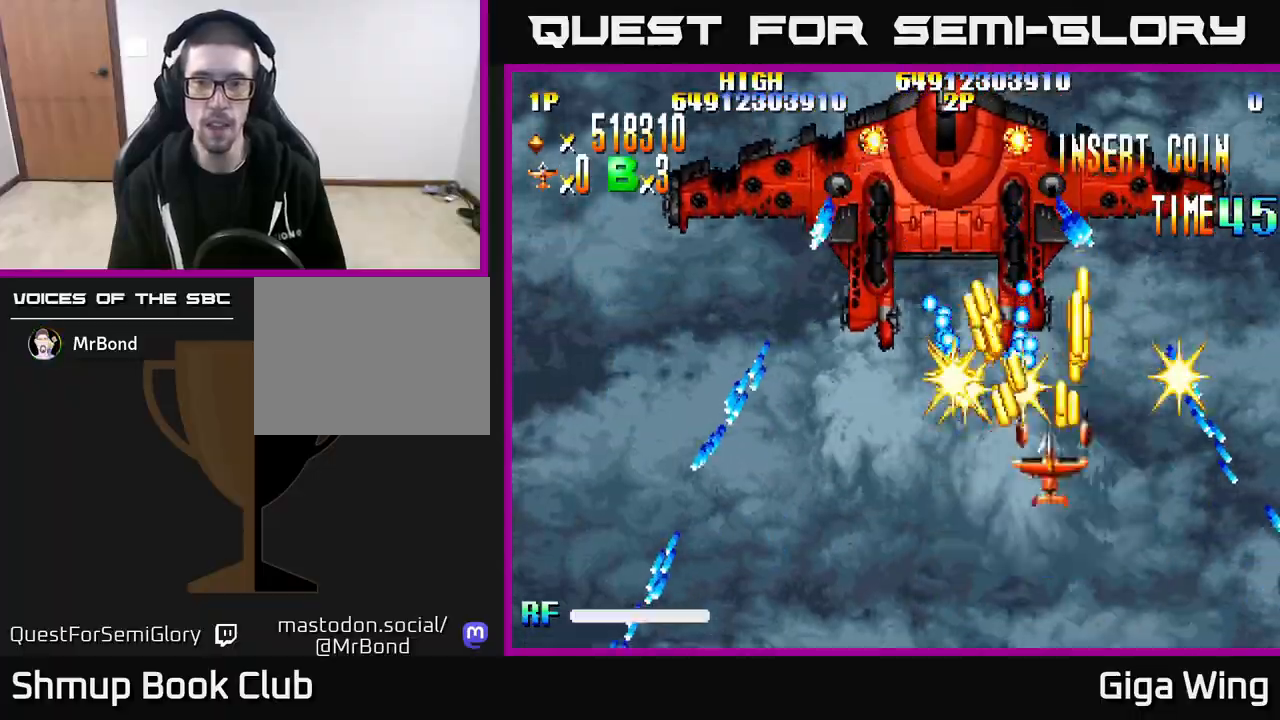
{"buttons": ["A", "DPAD_LEFT"], "left_stick": "center", "right_stick": "center", "events": [[167, "DPAD_LEFT", "up"], [167, "DPAD_UP", "up"], [183, "DPAD_RIGHT", "down"], [300, "DPAD_UP", "down"], [383, "DPAD_RIGHT", "up"], [450, "DPAD_LEFT", "down"], [500, "DPAD_UP", "up"]]}